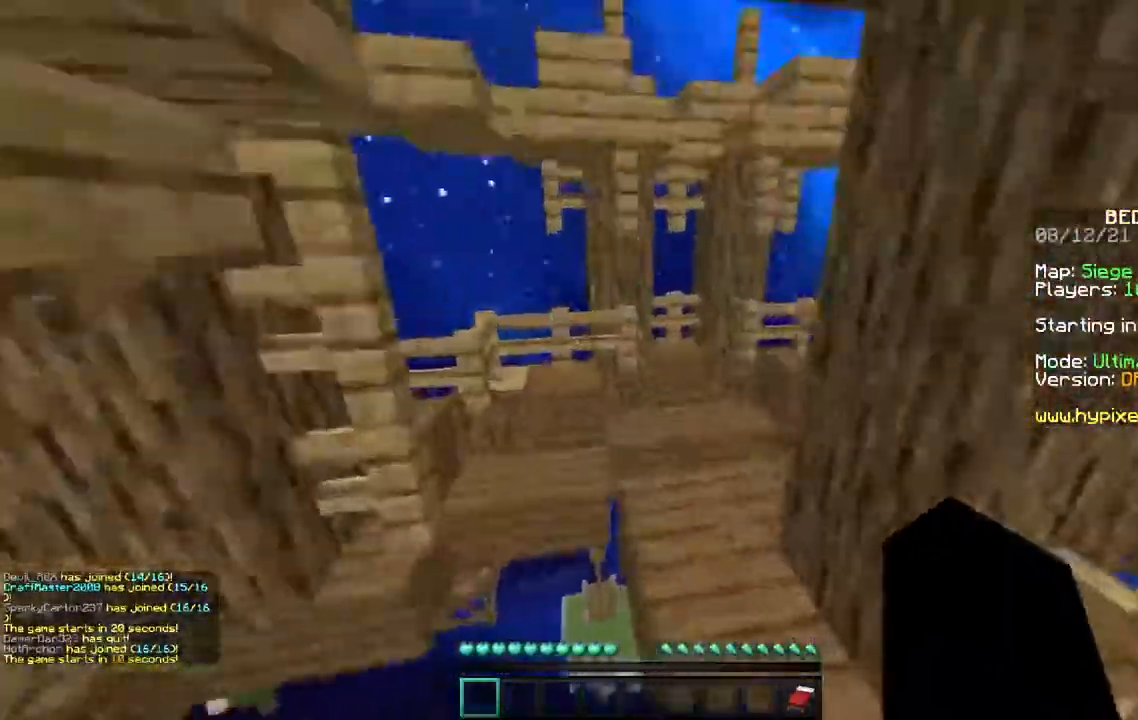
Gameplay with keyboard and mouse; each line is a JSON object with the keys and mouse buttons held at the frame after it. "events" lists presses ("down") and releases ("up") of "a", "d", "s", "space", "w", "mouse_left" and "mouse_right" between this image and that frame as [ms after this image, input, new state], when the widget could be followed in between. "mouse_left", "mouse_right" = the "left", "right" buttons of the "mouse" list. No other keys are recorded. Fast repeated clicks can show as one long hold. Mouse movement is not recorded.
{"keys": ["space", "w"], "mouse": [], "events": []}
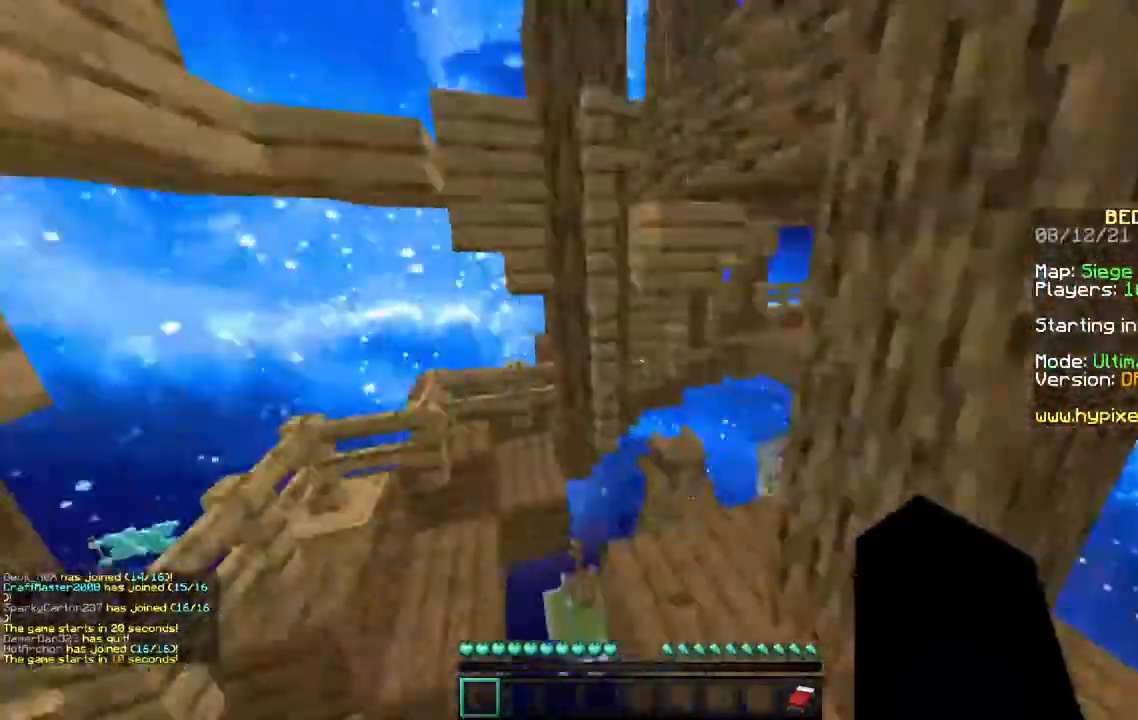
{"keys": ["a", "space", "w"], "mouse": [], "events": [[500, "a", "down"]]}
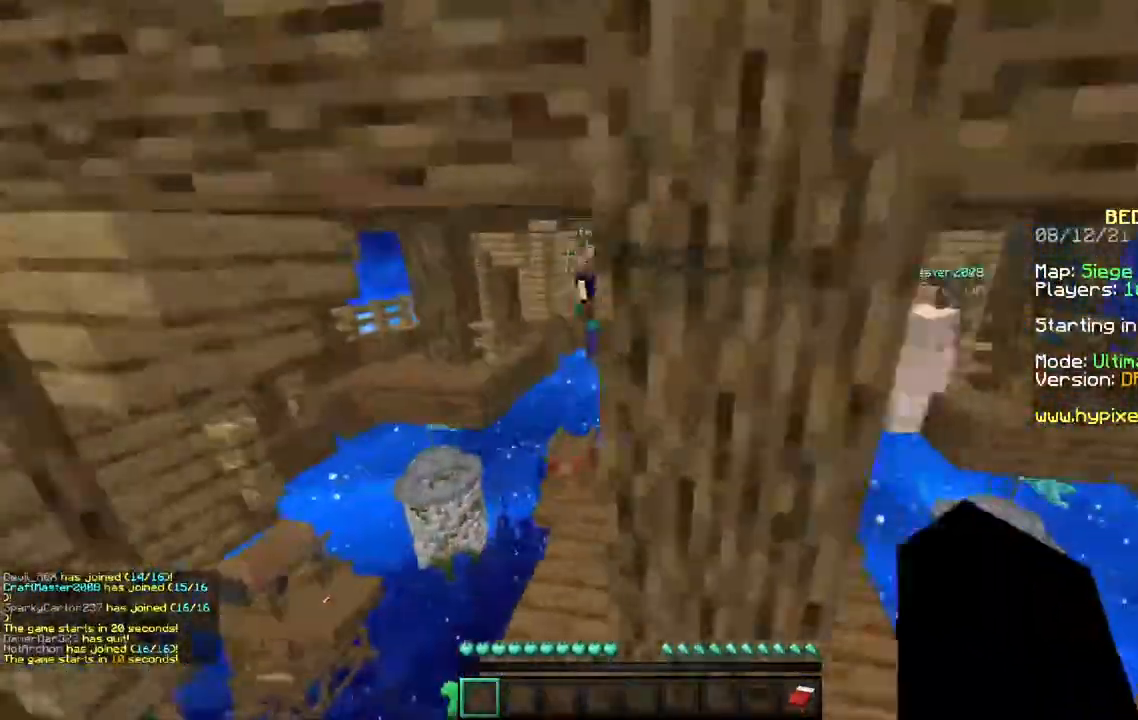
{"keys": ["space", "w"], "mouse": [], "events": [[450, "a", "up"]]}
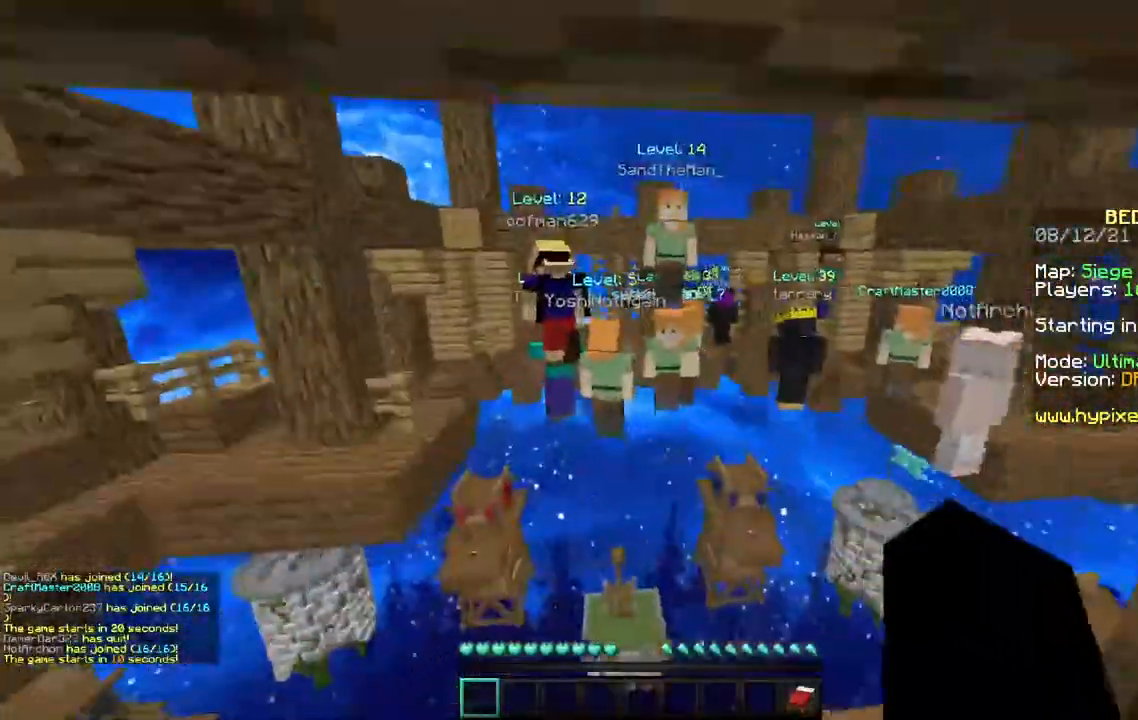
{"keys": ["space", "w"], "mouse": [], "events": []}
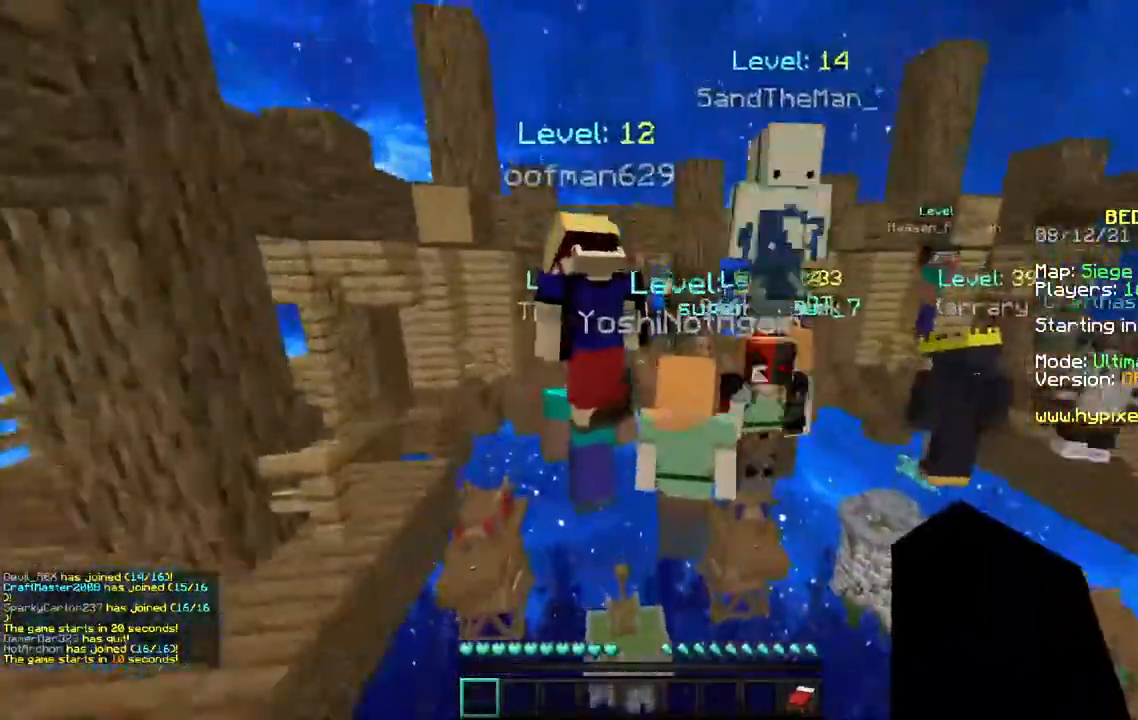
{"keys": ["space", "w"], "mouse": [], "events": []}
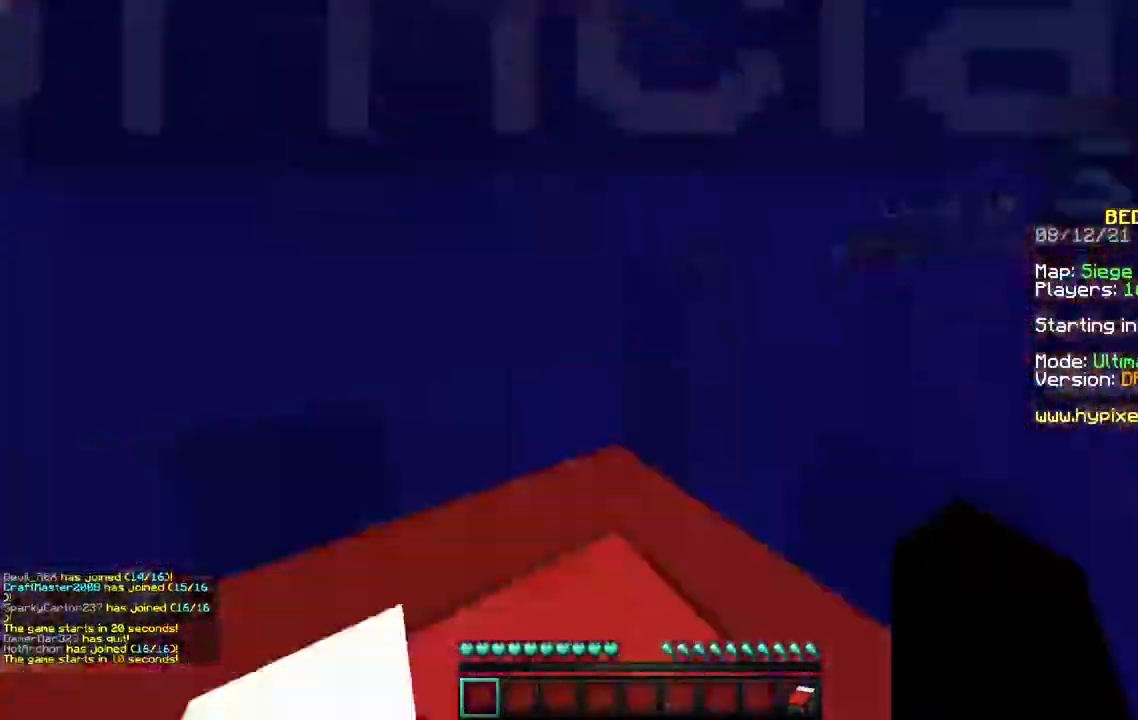
{"keys": ["space", "w"], "mouse": [], "events": []}
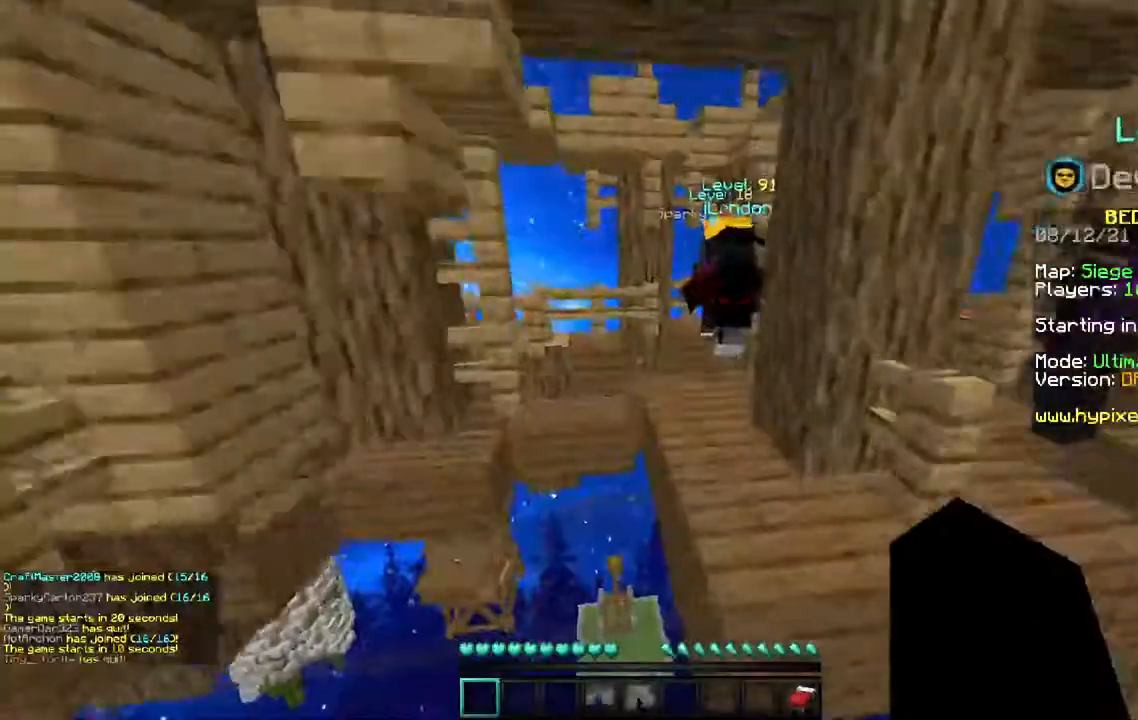
{"keys": ["space", "w"], "mouse": [], "events": []}
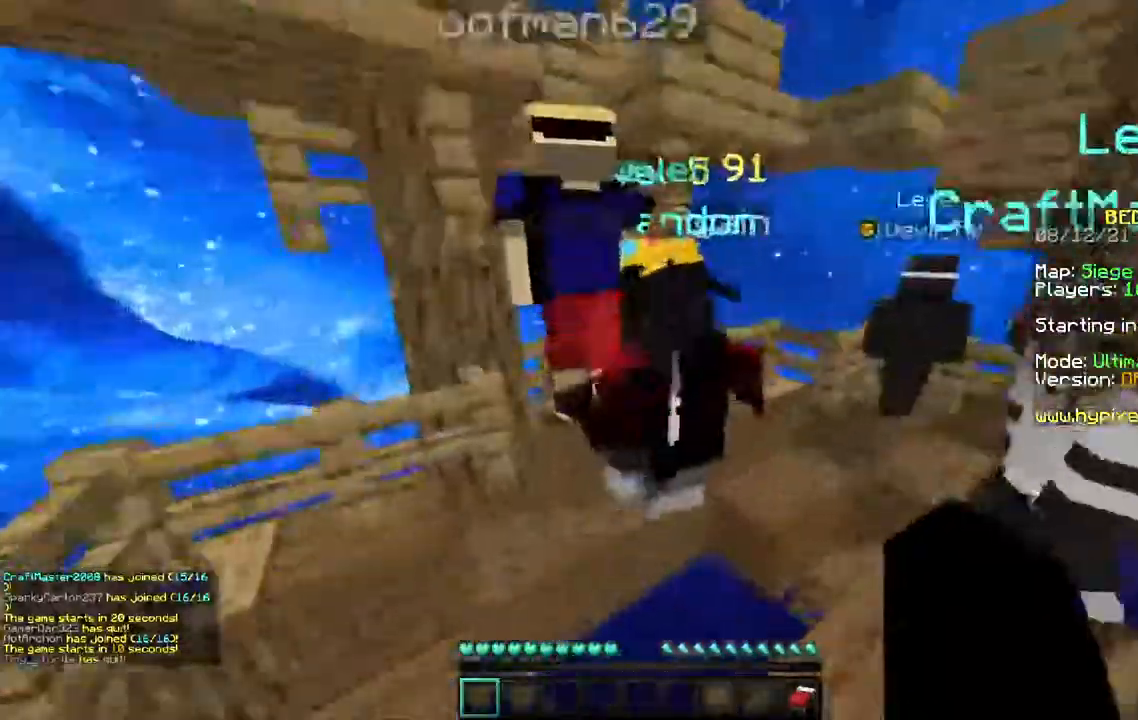
{"keys": ["space", "w"], "mouse": [], "events": []}
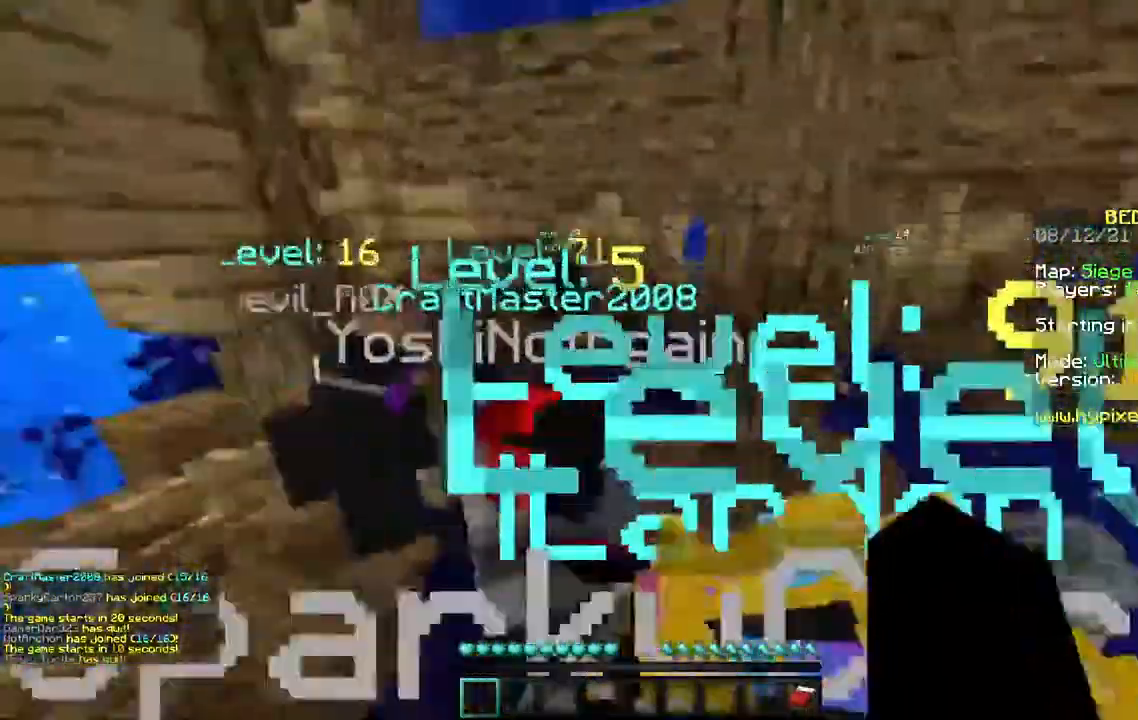
{"keys": ["w"], "mouse": [], "events": [[167, "space", "up"]]}
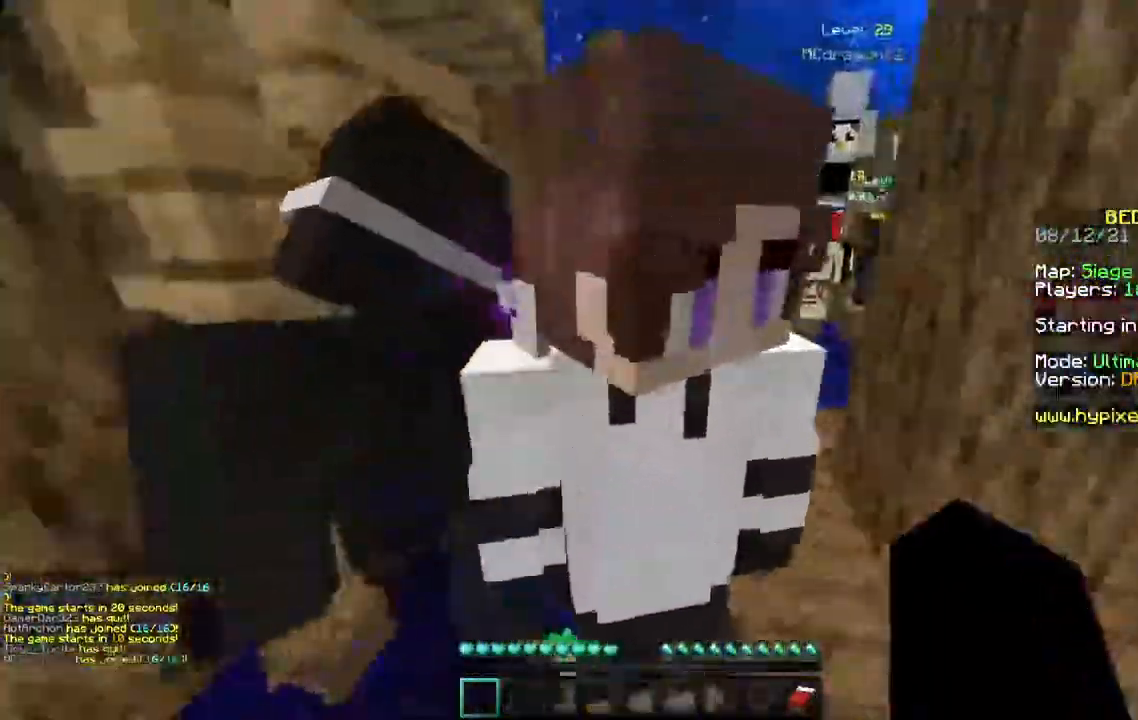
{"keys": ["space", "w"], "mouse": [], "events": [[183, "space", "down"]]}
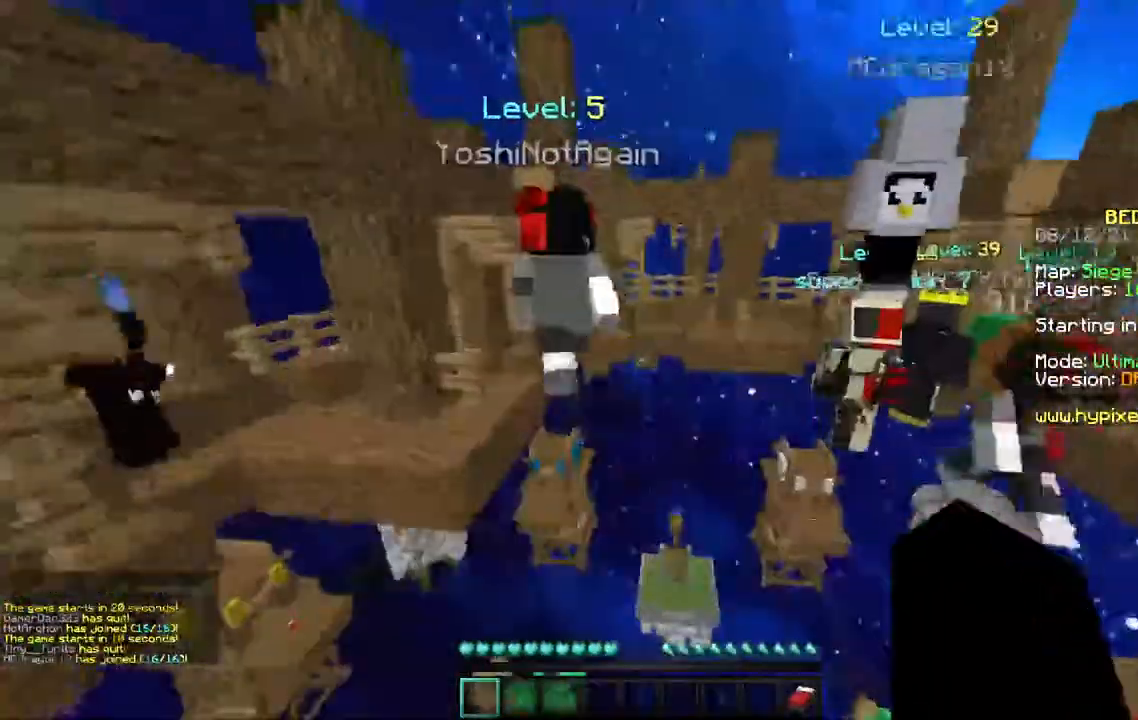
{"keys": ["space", "w"], "mouse": [], "events": []}
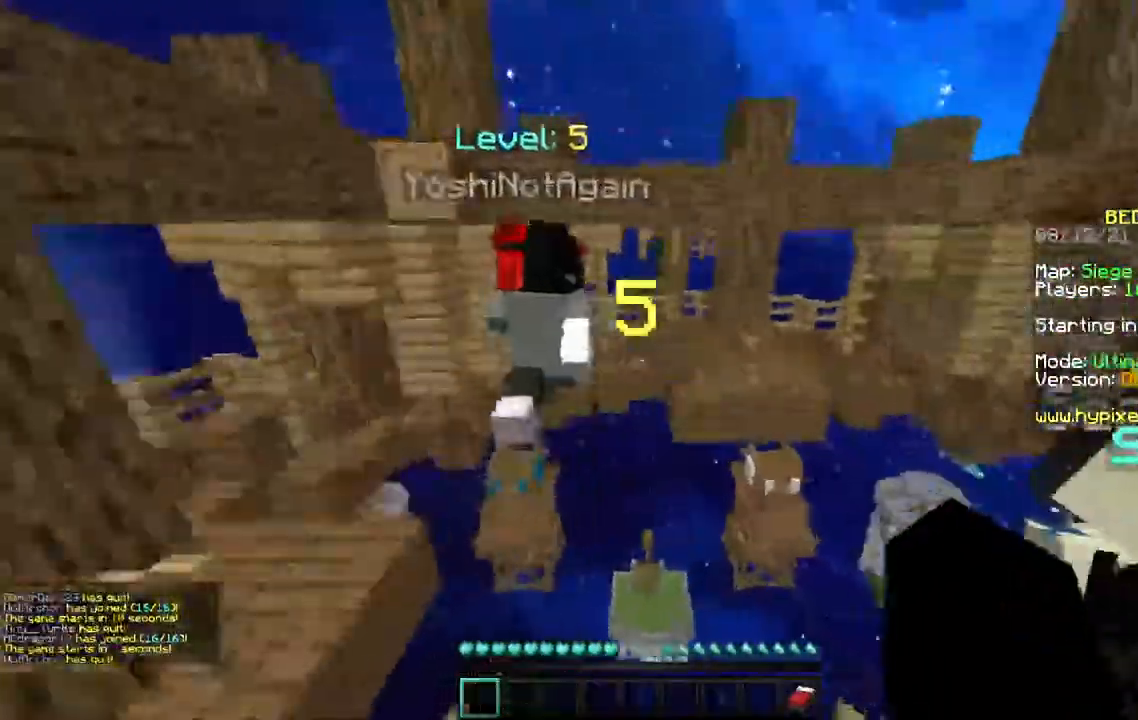
{"keys": ["space", "w"], "mouse": [], "events": []}
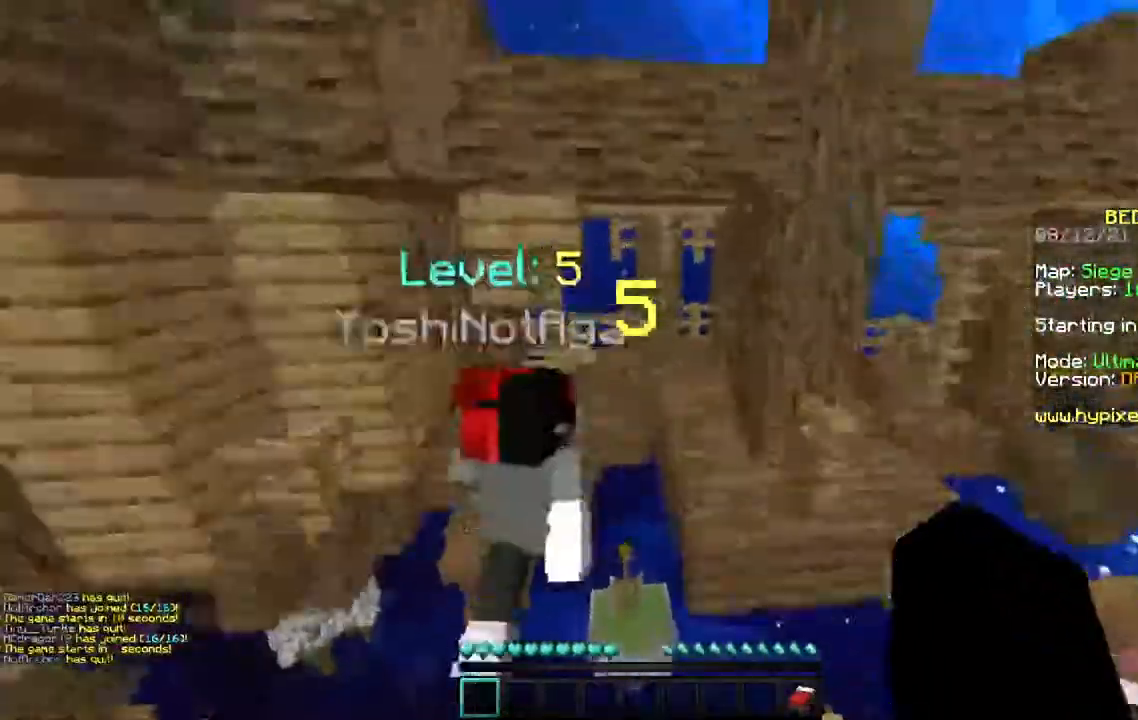
{"keys": ["space", "w"], "mouse": [], "events": []}
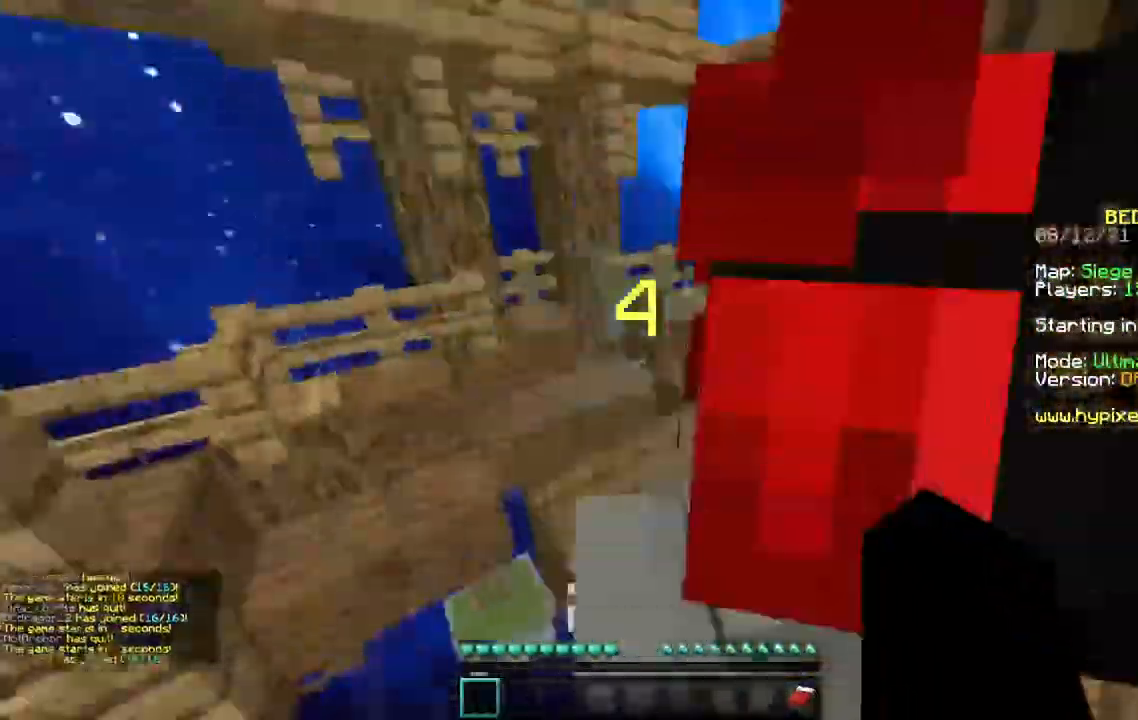
{"keys": ["space", "w"], "mouse": [], "events": []}
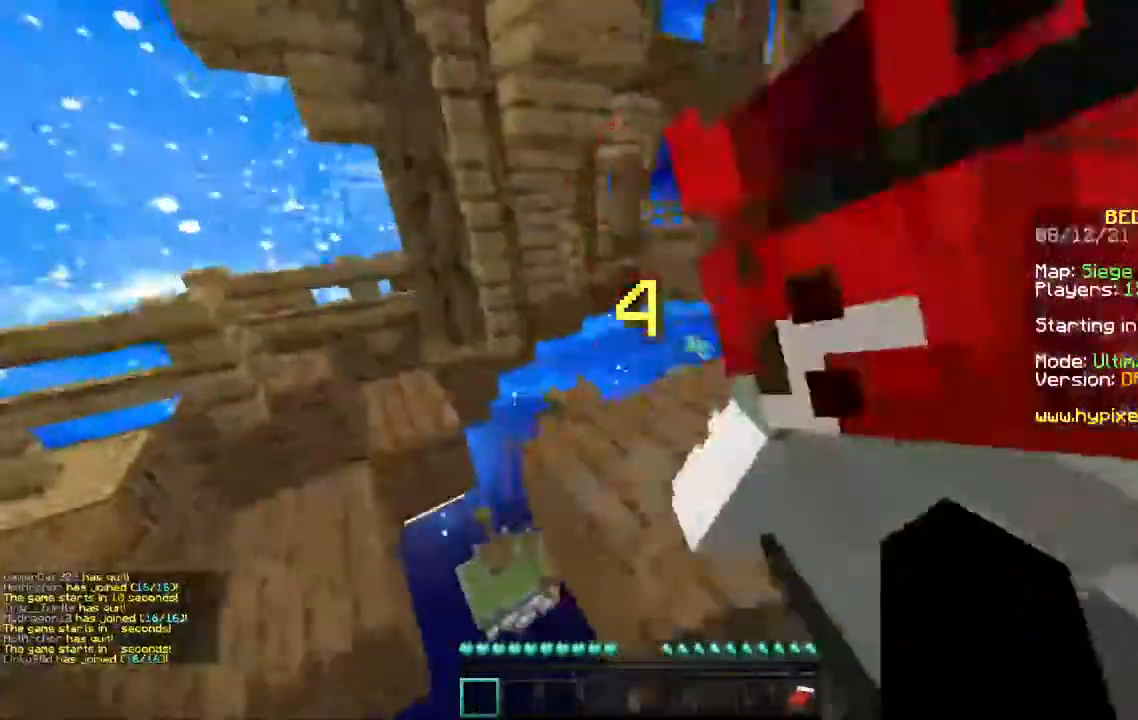
{"keys": ["space", "w"], "mouse": [], "events": []}
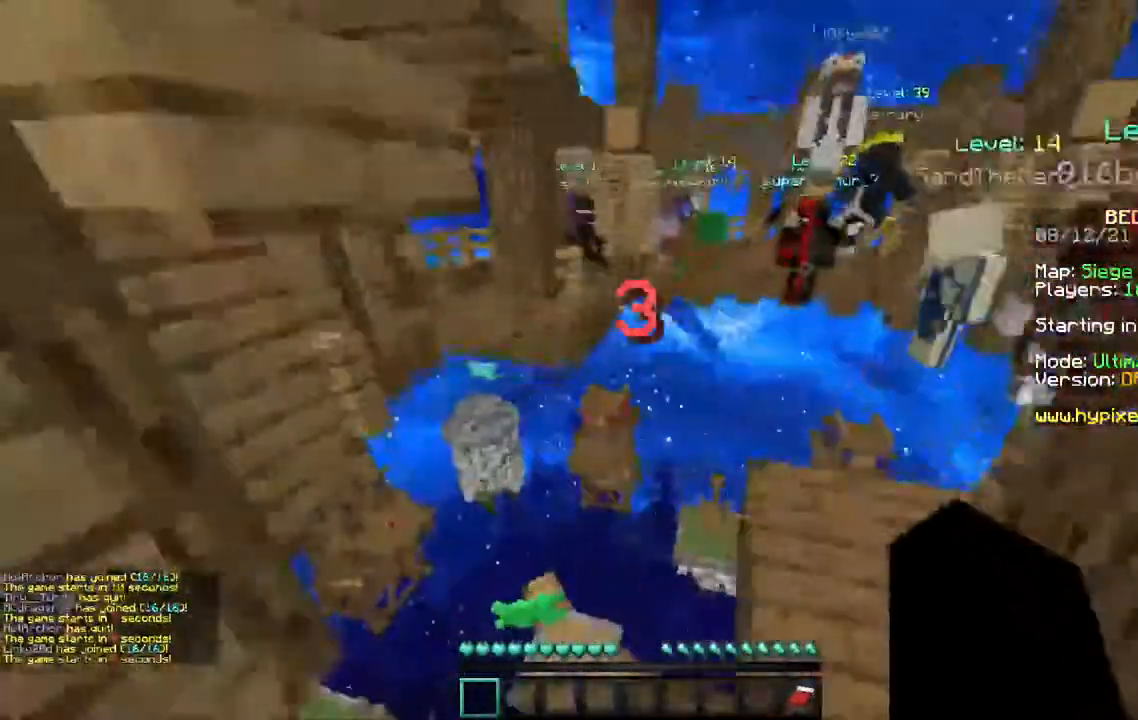
{"keys": ["space", "w"], "mouse": [], "events": []}
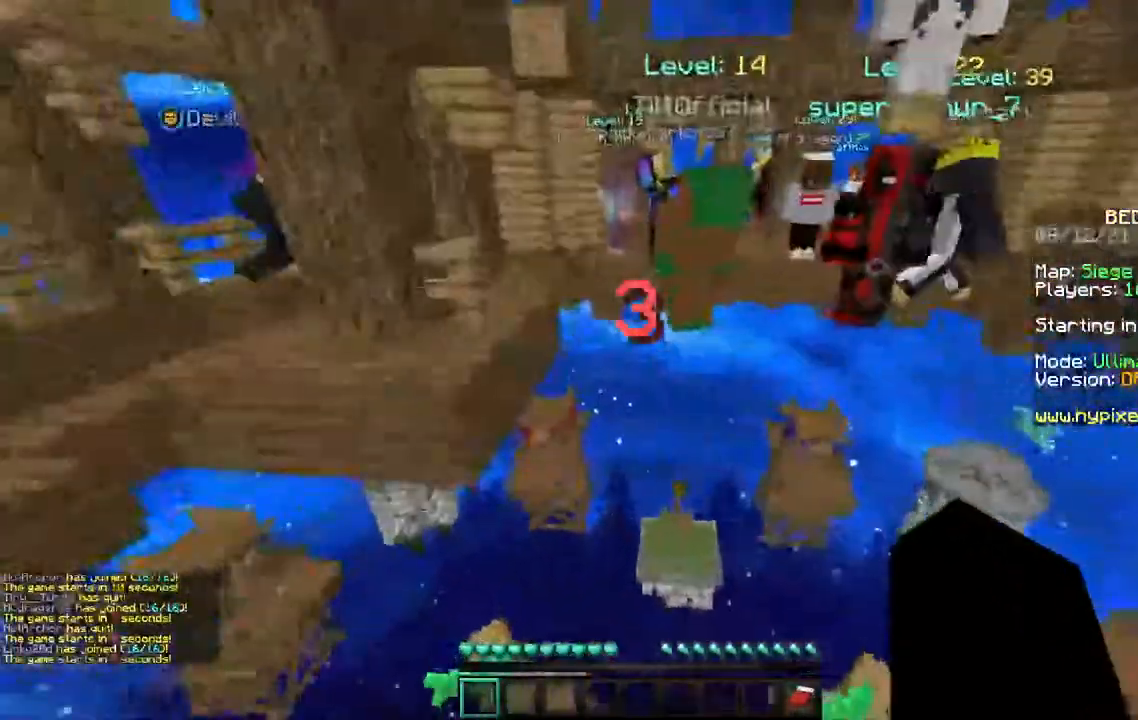
{"keys": ["space", "w"], "mouse": [], "events": [[183, "mouse_left", "down"], [500, "mouse_left", "up"]]}
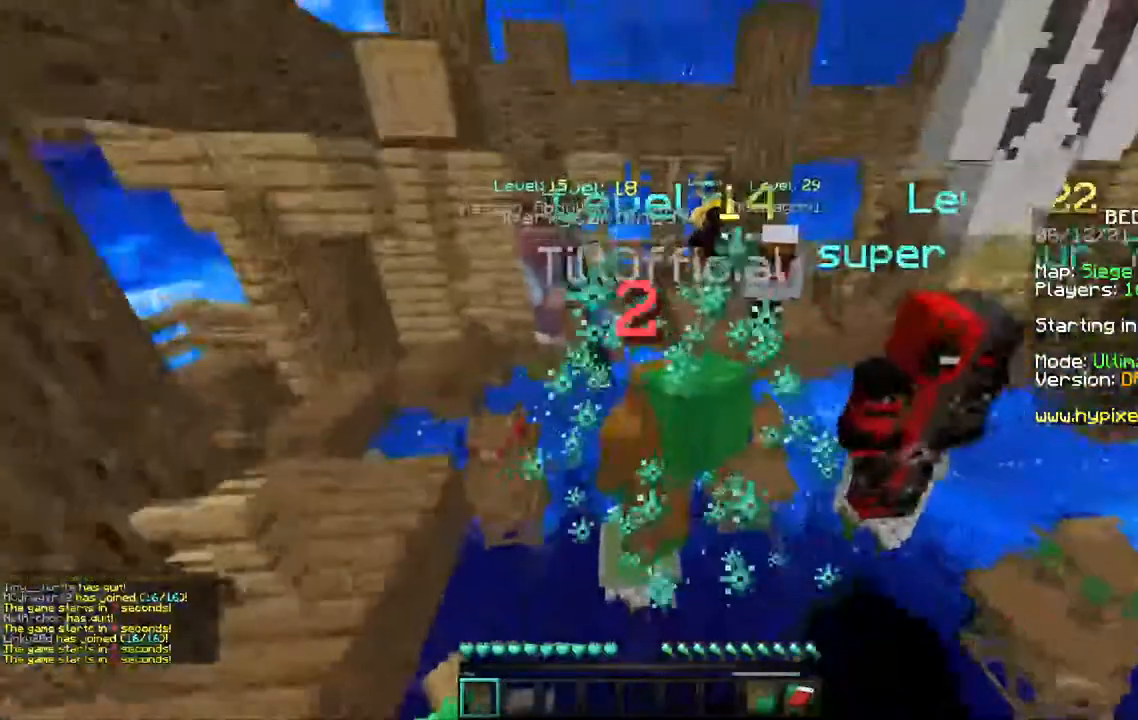
{"keys": ["a"], "mouse": [], "events": [[33, "space", "up"], [117, "a", "down"], [333, "w", "up"]]}
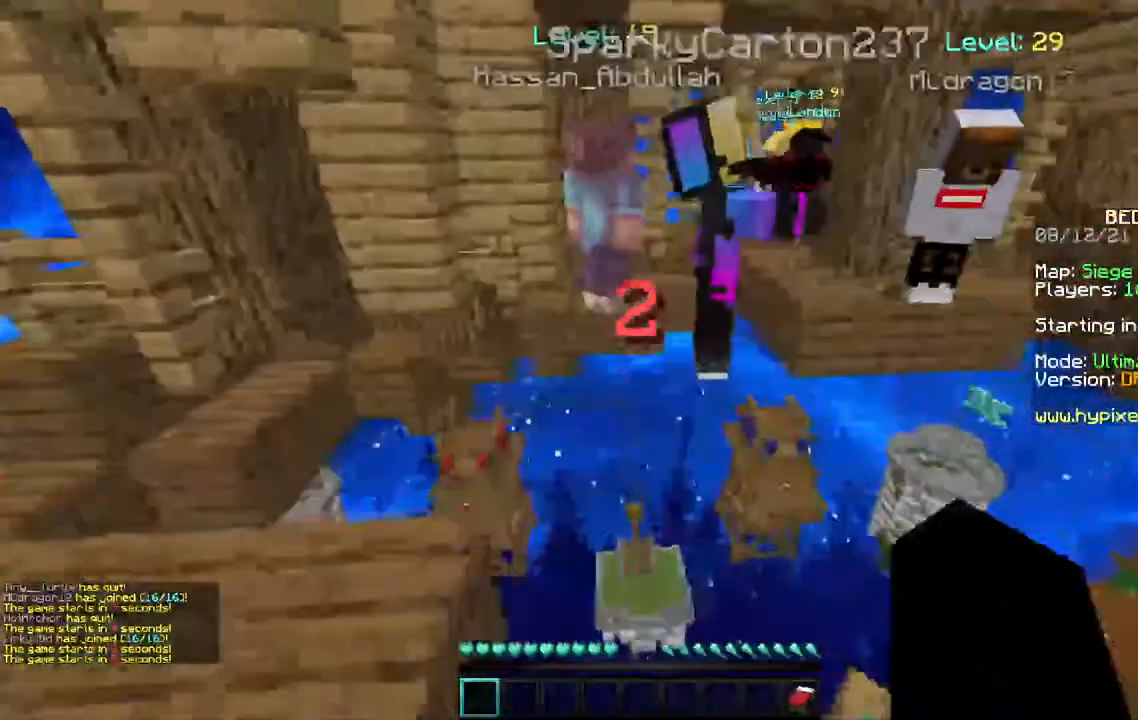
{"keys": ["s"], "mouse": [], "events": [[67, "a", "up"], [250, "s", "down"]]}
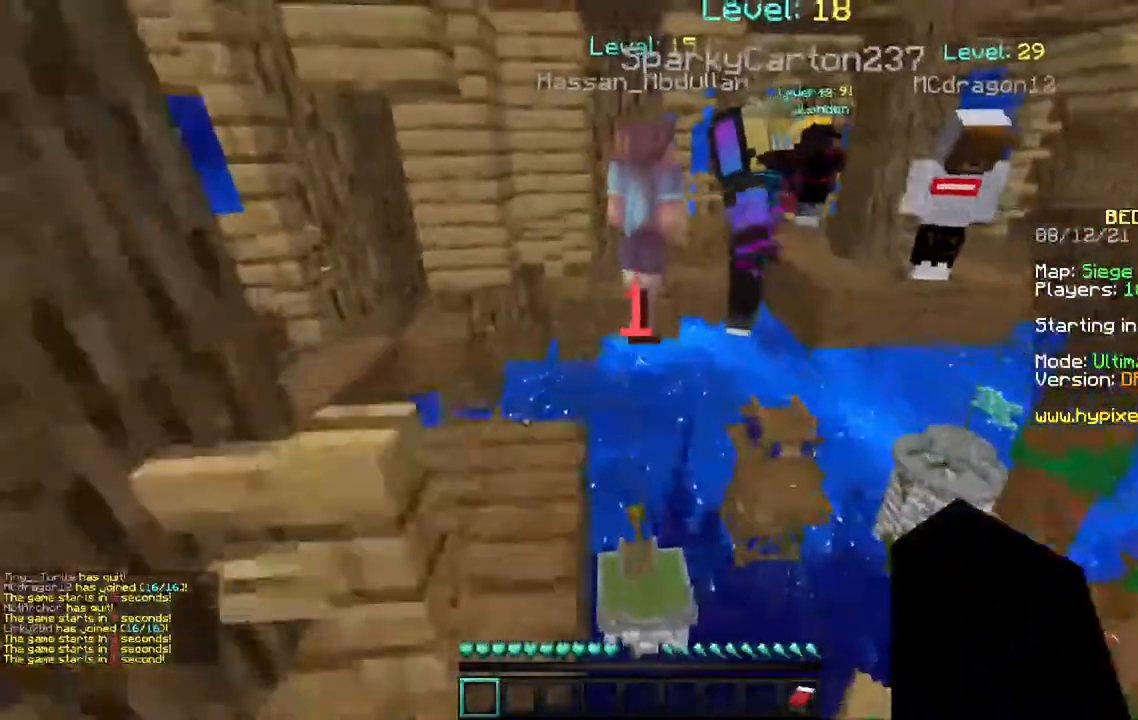
{"keys": ["s", "space"], "mouse": [], "events": [[83, "space", "down"]]}
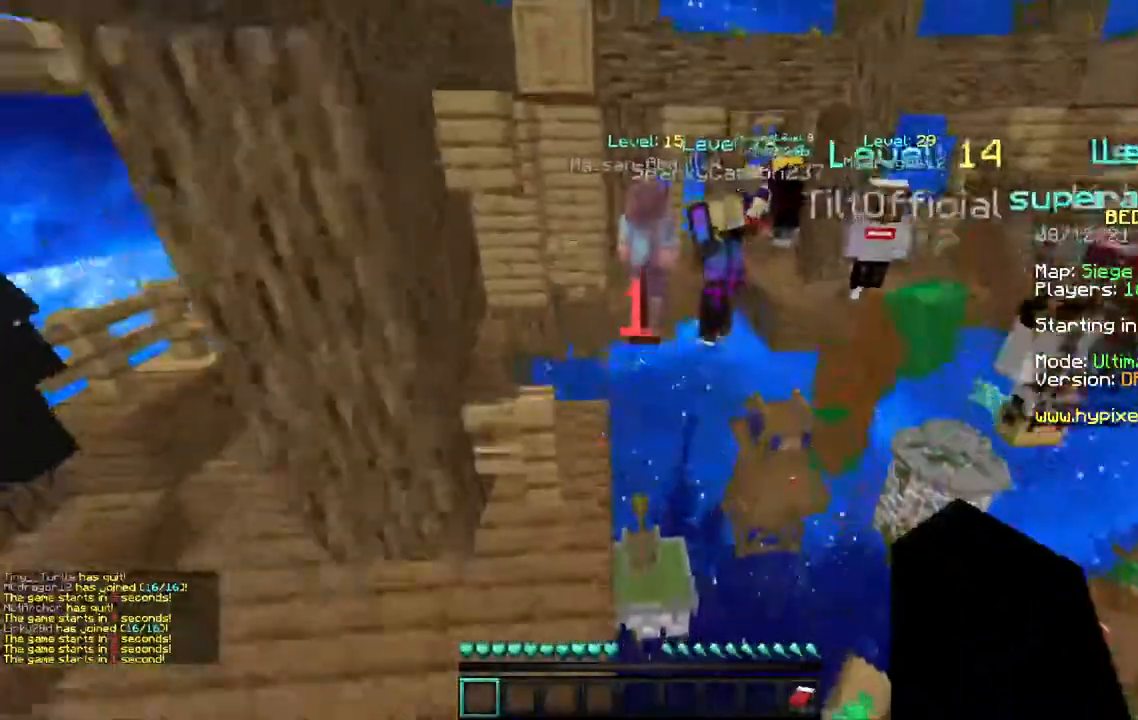
{"keys": ["s"], "mouse": [], "events": [[500, "space", "up"]]}
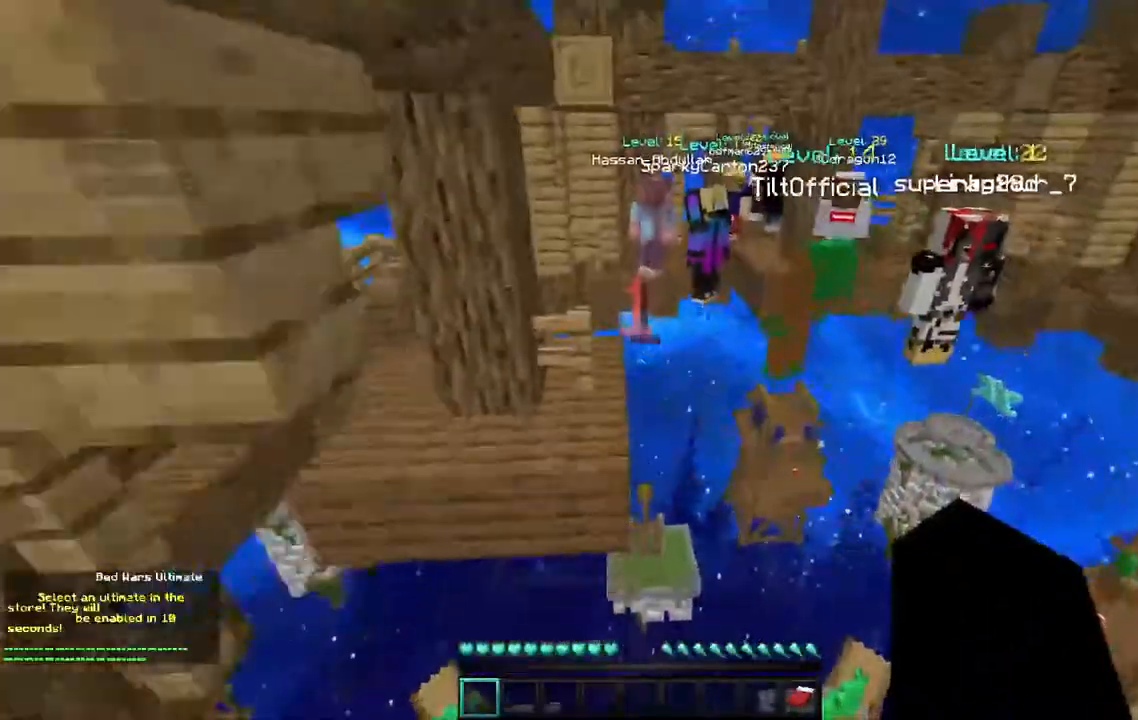
{"keys": ["a", "s"], "mouse": [], "events": [[433, "a", "down"]]}
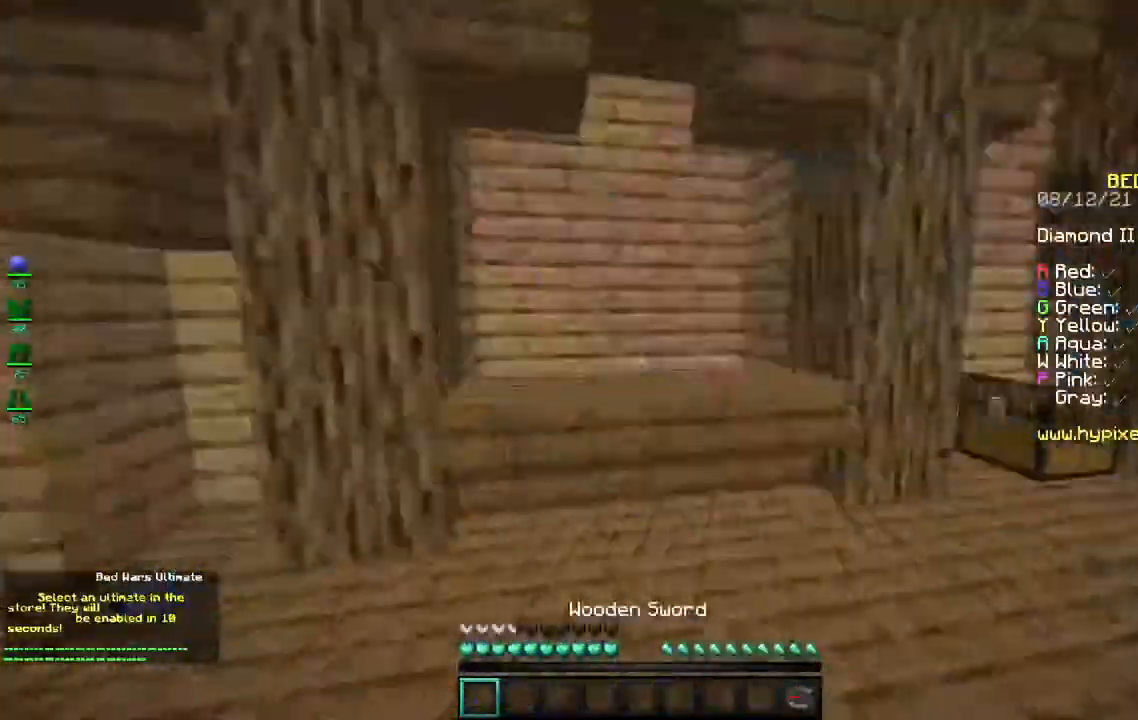
{"keys": ["w"], "mouse": [], "events": [[33, "s", "up"], [83, "w", "down"], [400, "a", "up"]]}